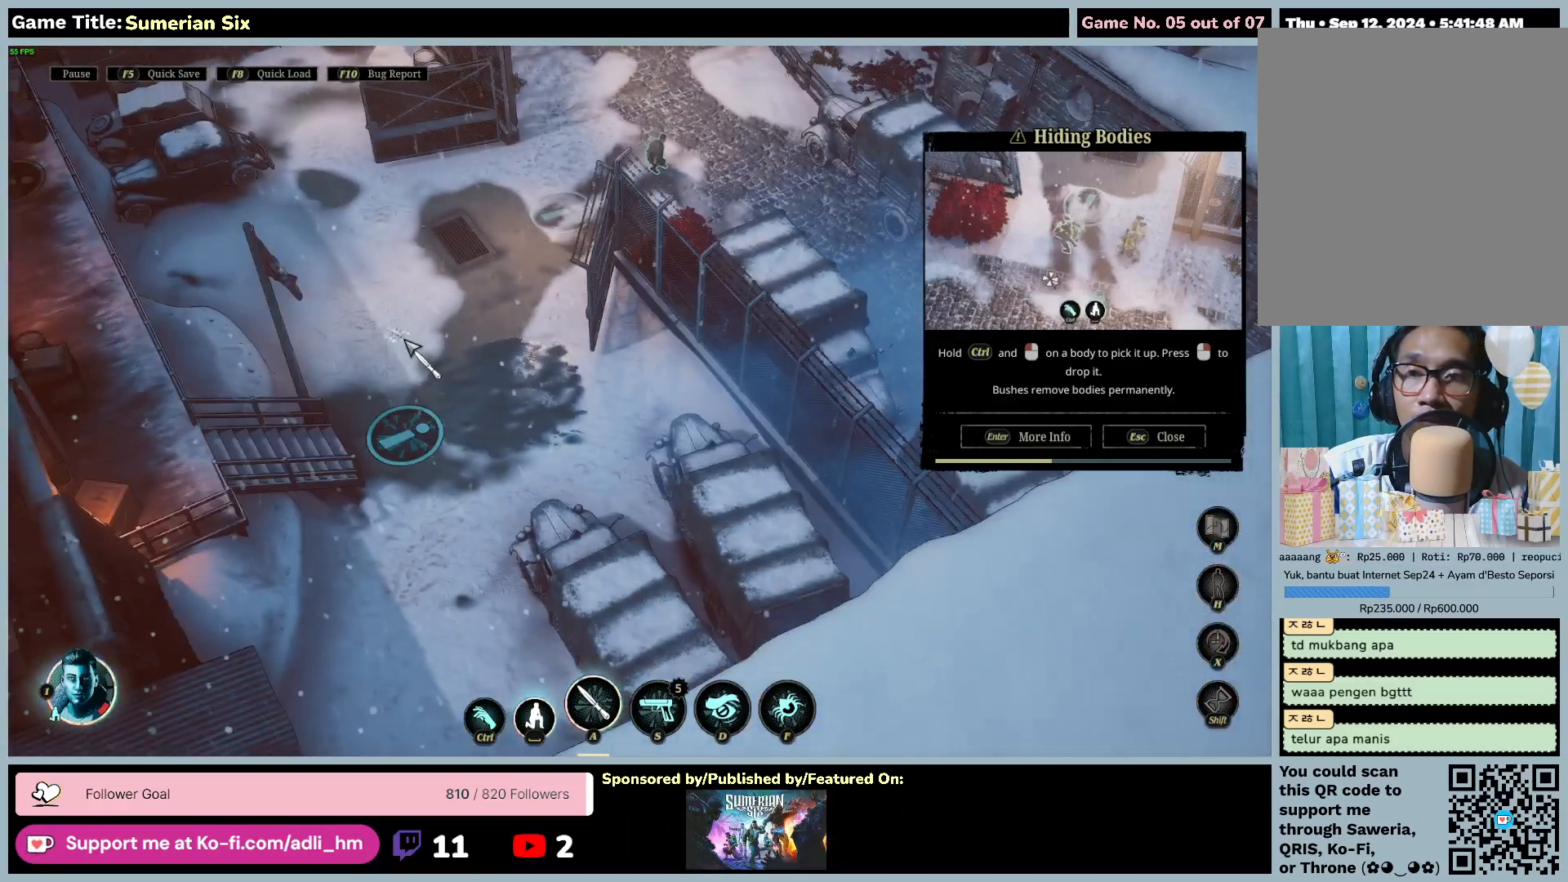
Gameplay with keyboard and mouse; each line is a JSON object with the keys and mouse buttons held at the frame after it. "events" lists presses ("down") and releases ("up") of "0", "1", "2", "3", "4", "5", "6", "7", "8", "9", "a", "alt", "b", "c", "caps_lock", "ctrl", "d", "down", "e", "escape", "f", "f1", "f2", "f3", "f4", "f5", "f6", "f7", "f8", "g", "h", "i", "j", "k", "l", "left", "m", "n", "o", "p", "q", "r", "return", "right", "s", "shift", "space", "t", "tab", "u", "up", "v", "w", "x", "y", "z", "mouse_left", "mouse_wheel" and "mouse_right" between this image and that frame as [ms after this image, input, new state], when the widget could be followed in between. "mouse_left", "mouse_wheel", "mouse_right" = the "left", "wheel", "right" buttons of the "mouse" list. No other keys are recorded. "wheel" means that the mouse wheel is clicked or scrolled. Mouse movement is not recorded.
{"keys": [], "mouse": ["left"], "events": [[383, "mouse_left", "down"]]}
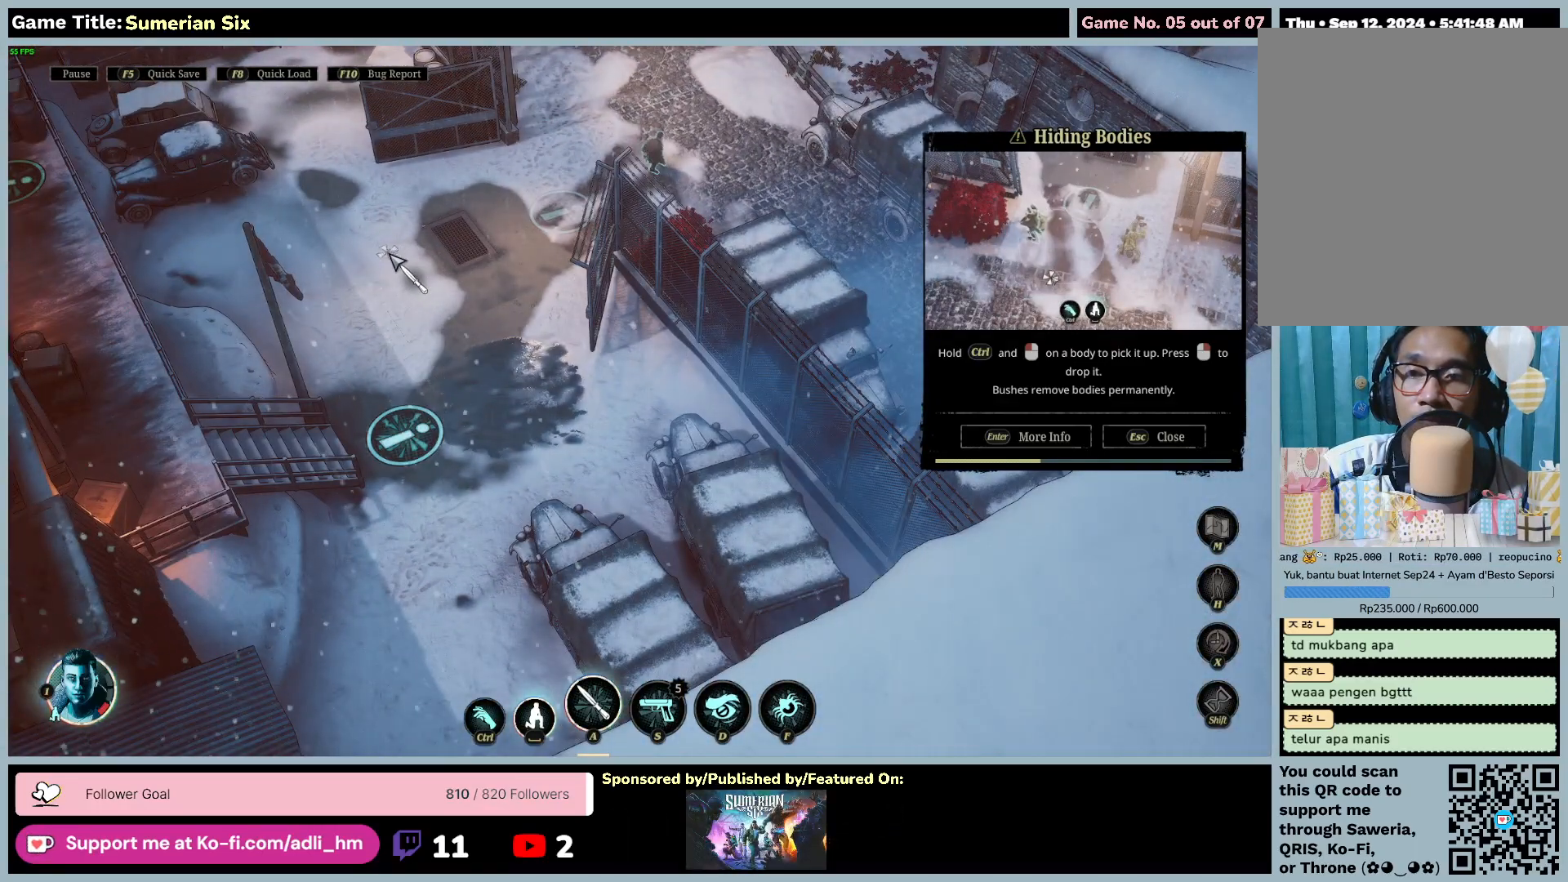
{"keys": [], "mouse": ["left"], "events": []}
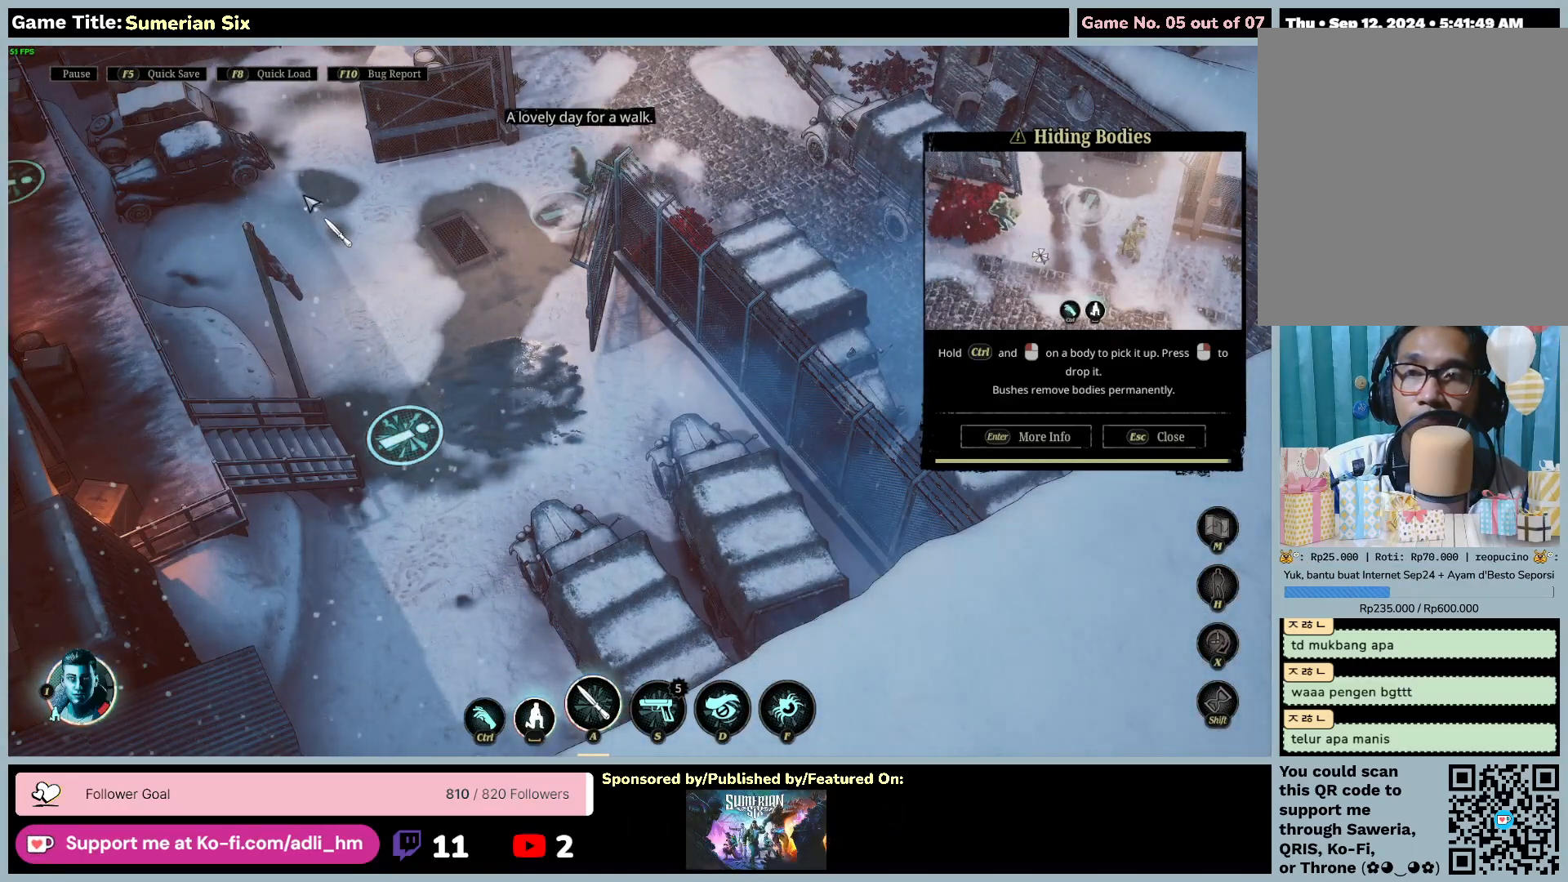
{"keys": [], "mouse": ["left"], "events": []}
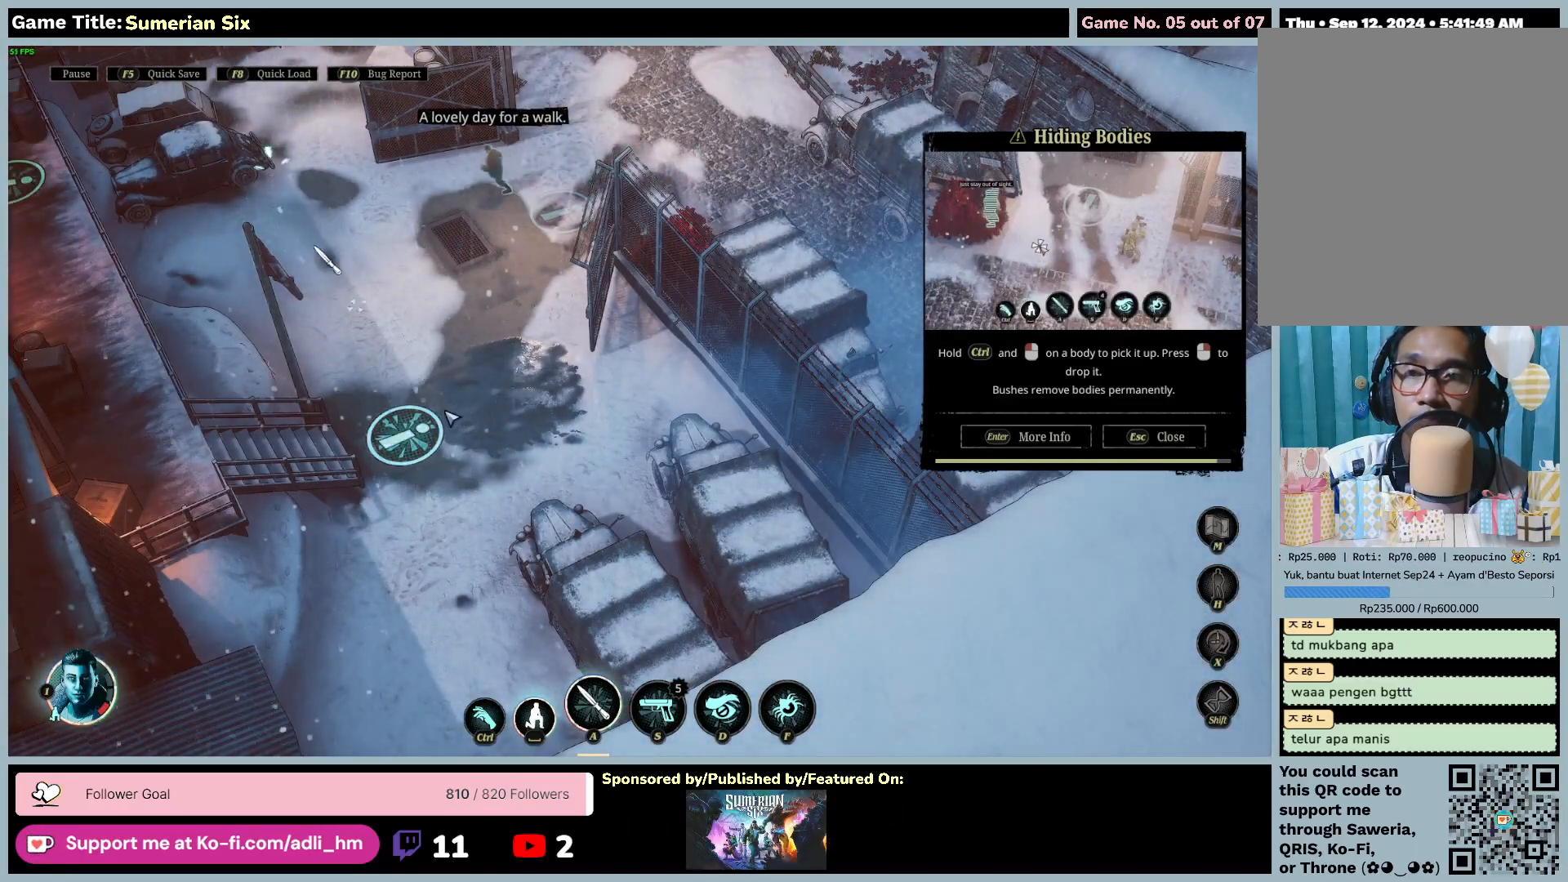
{"keys": [], "mouse": []}
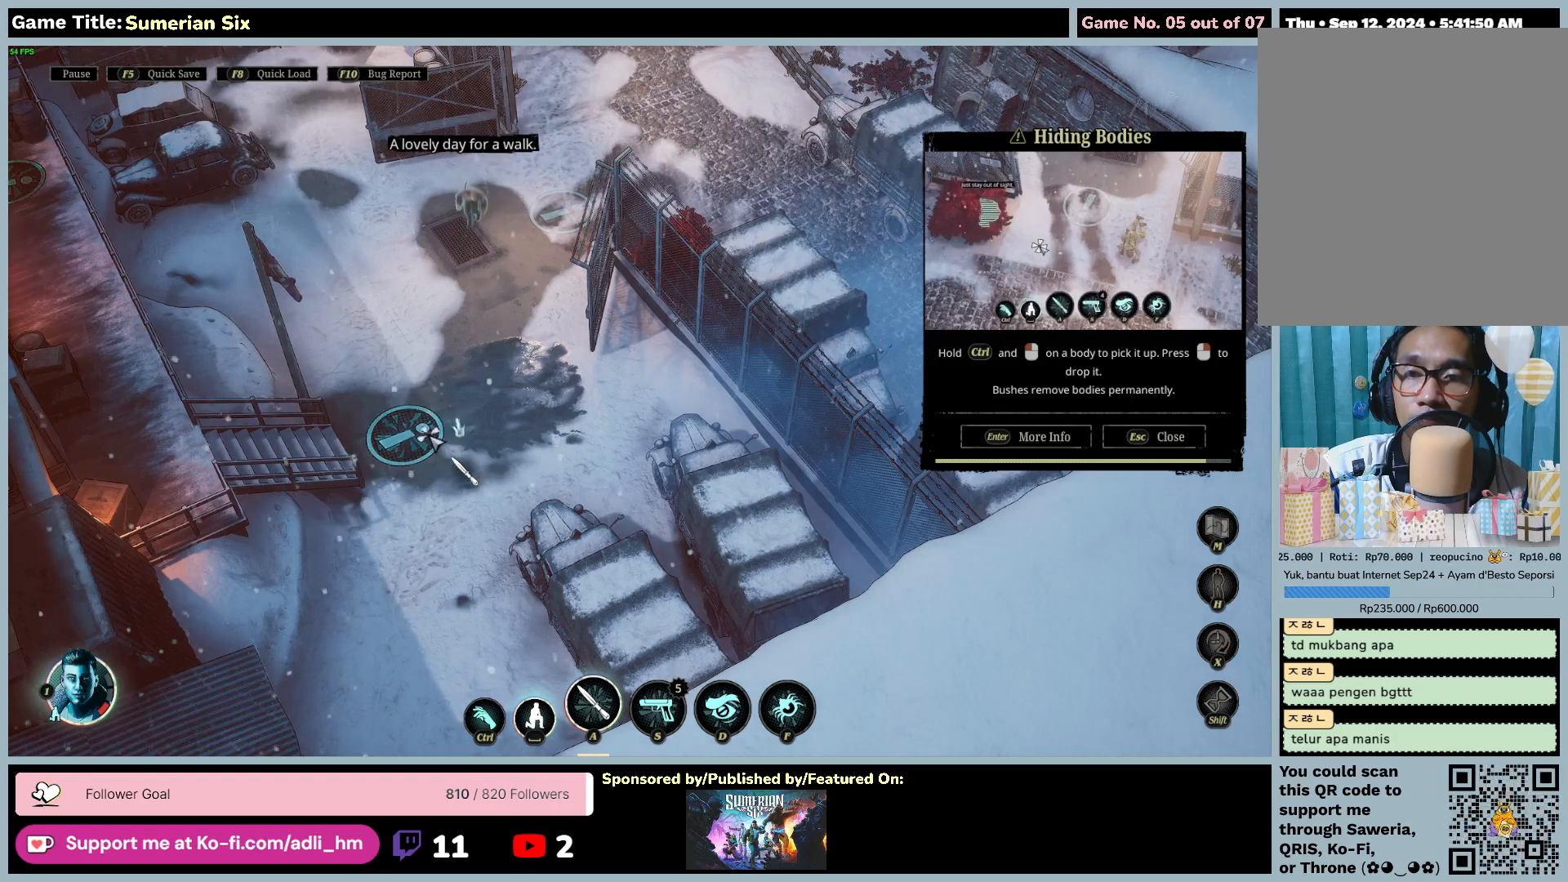
{"keys": [], "mouse": ["left"], "events": [[133, "mouse_left", "down"]]}
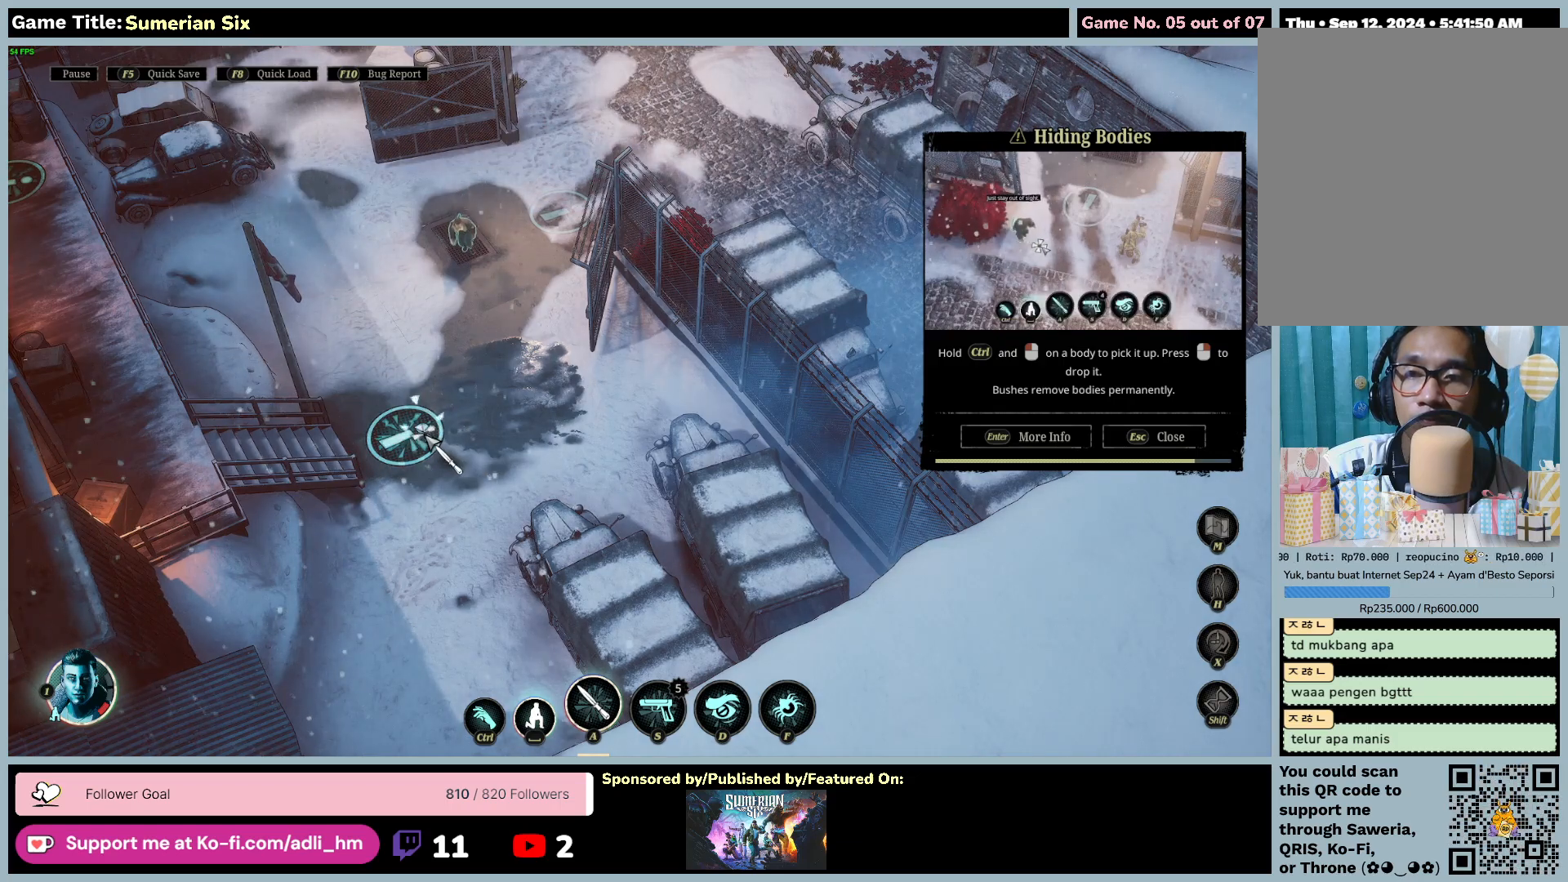
{"keys": [], "mouse": ["left"], "events": []}
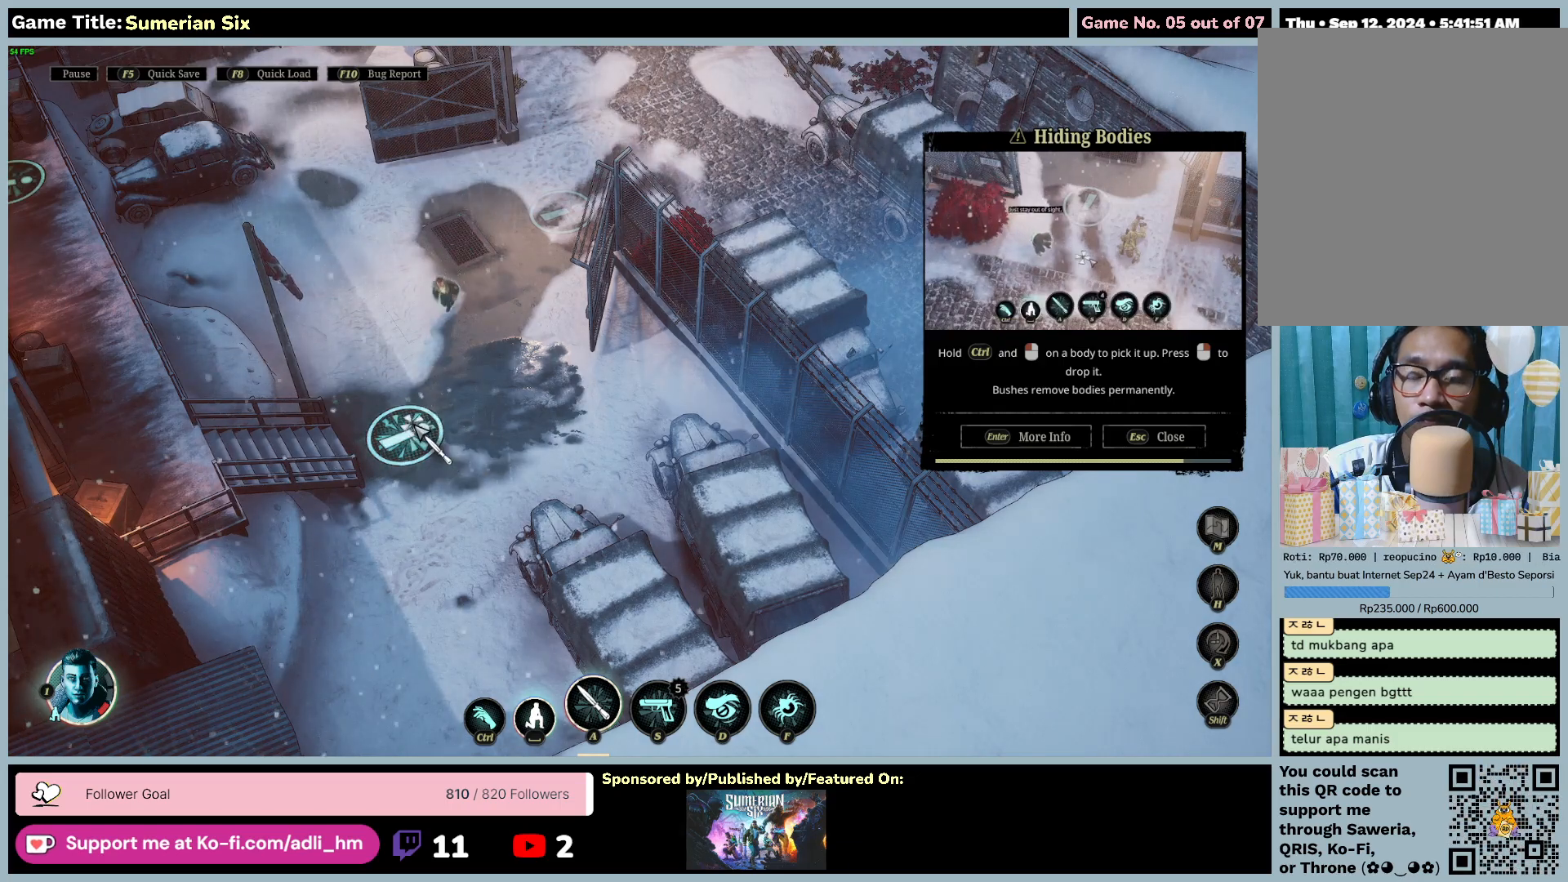
{"keys": [], "mouse": ["left"], "events": []}
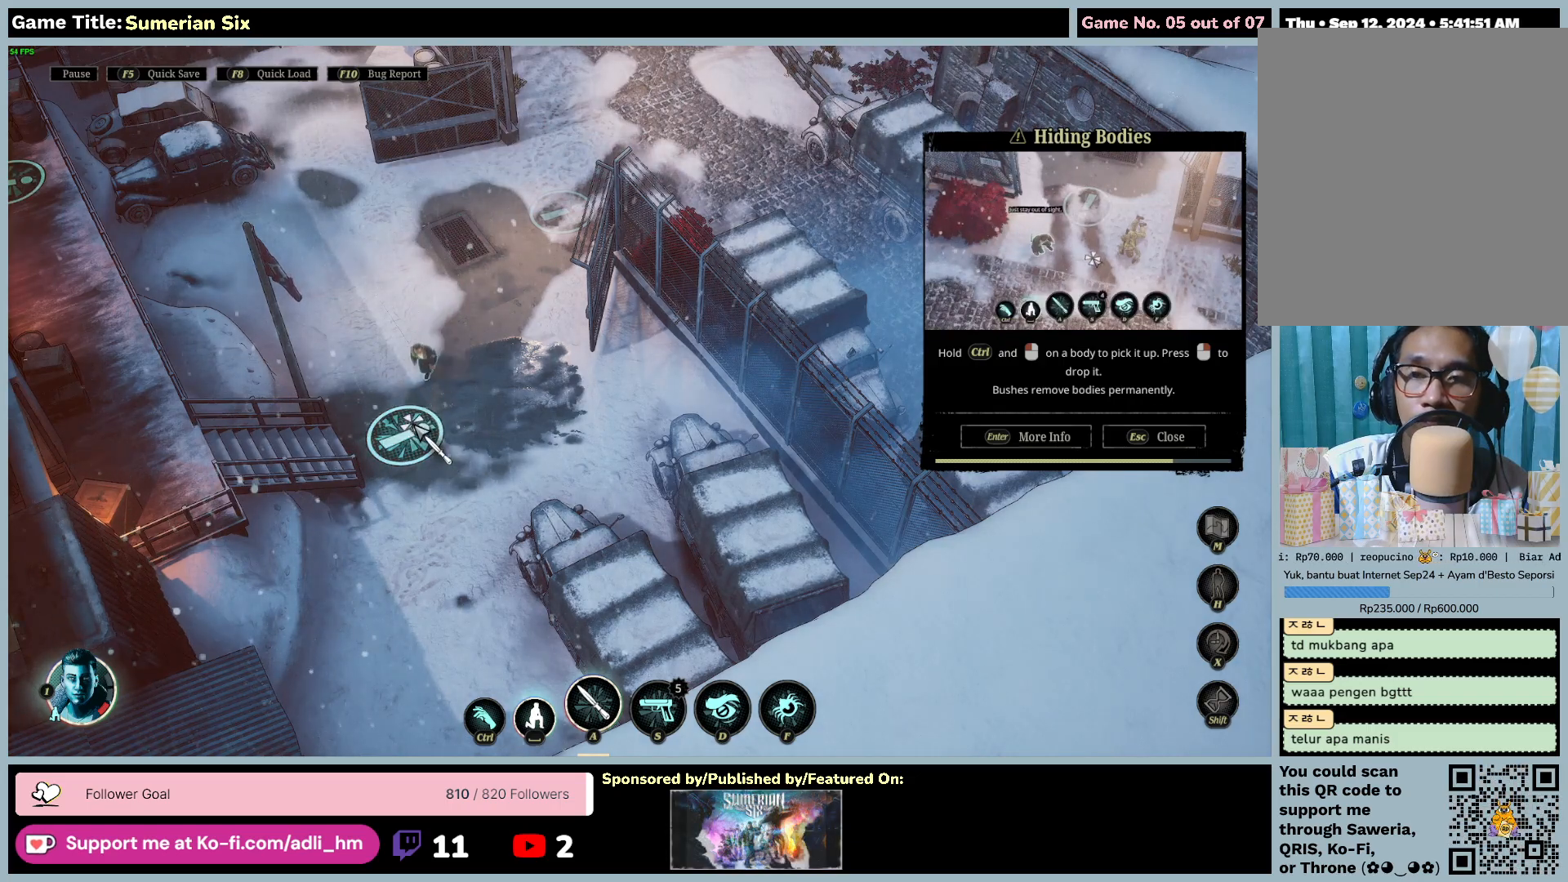
{"keys": [], "mouse": [], "events": [[400, "mouse_left", "up"]]}
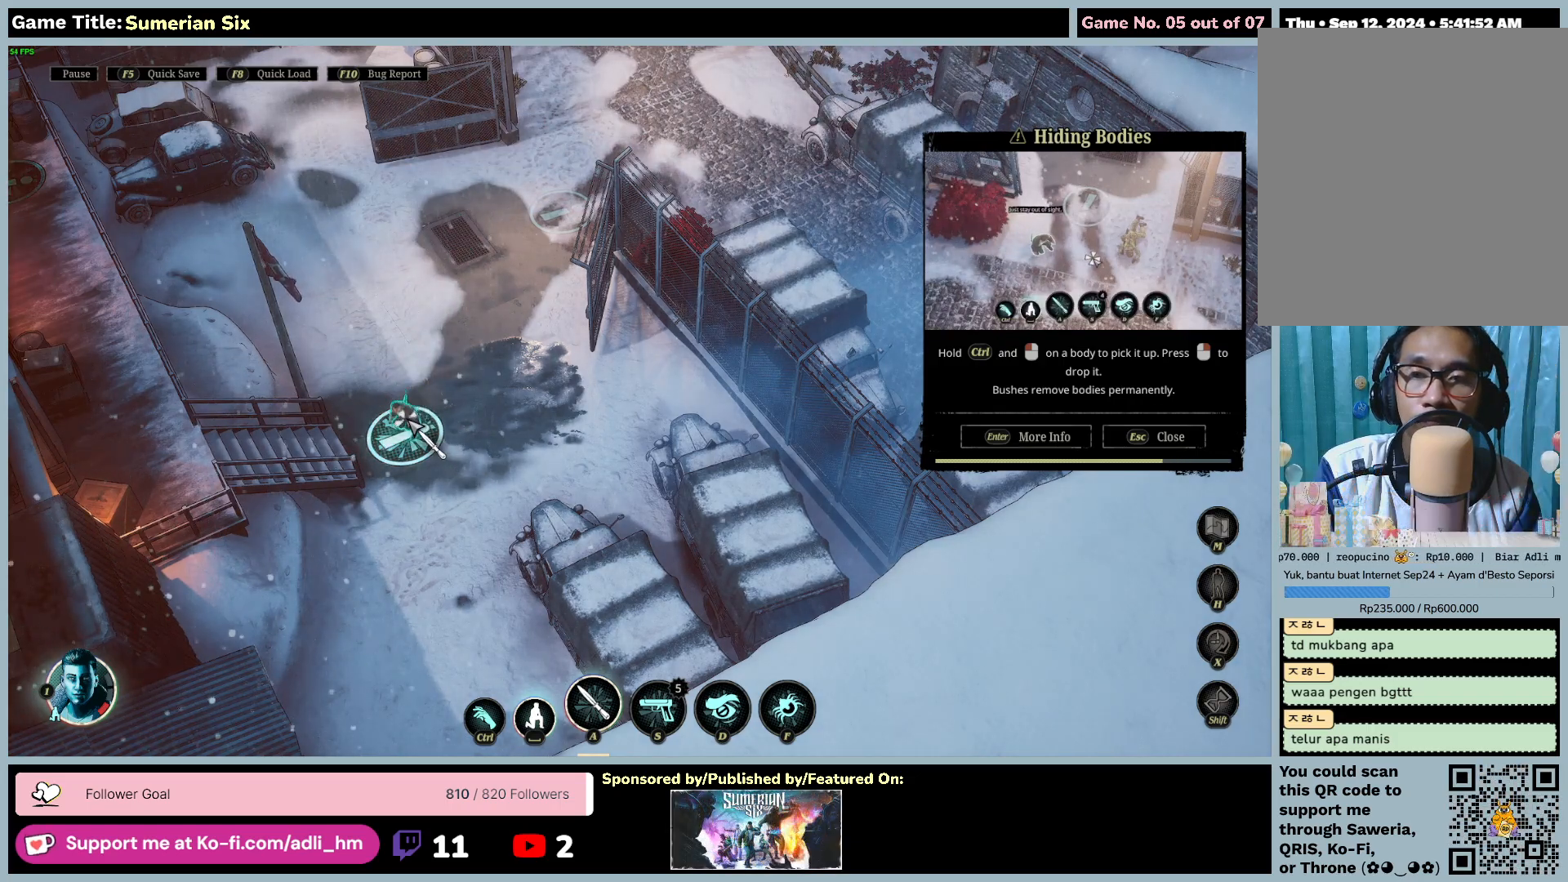
{"keys": [], "mouse": [], "events": []}
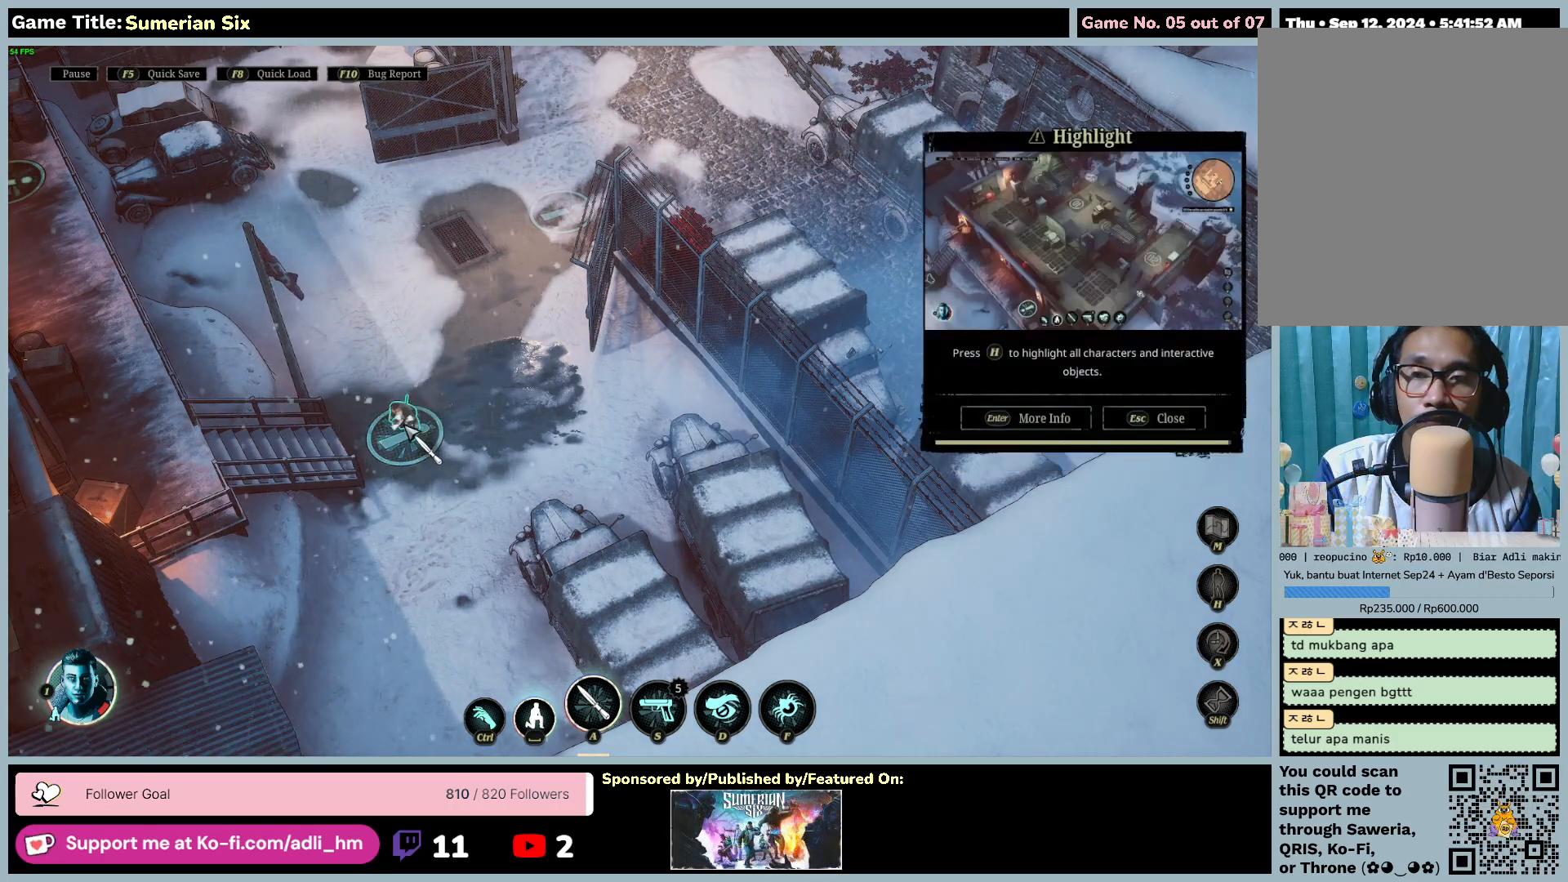
{"keys": [], "mouse": [], "events": []}
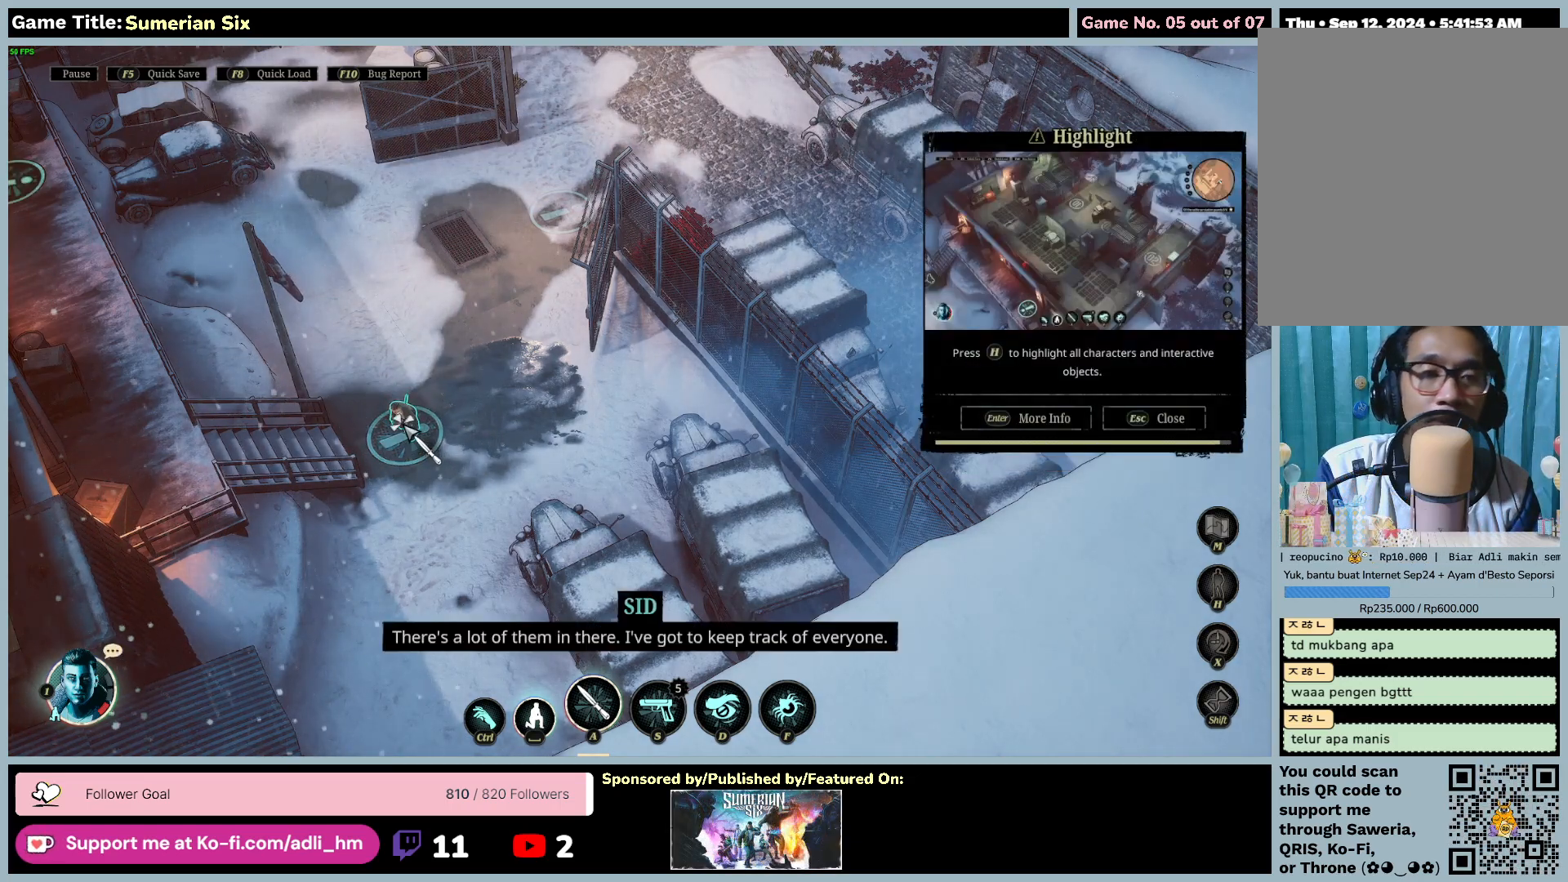
{"keys": [], "mouse": [], "events": []}
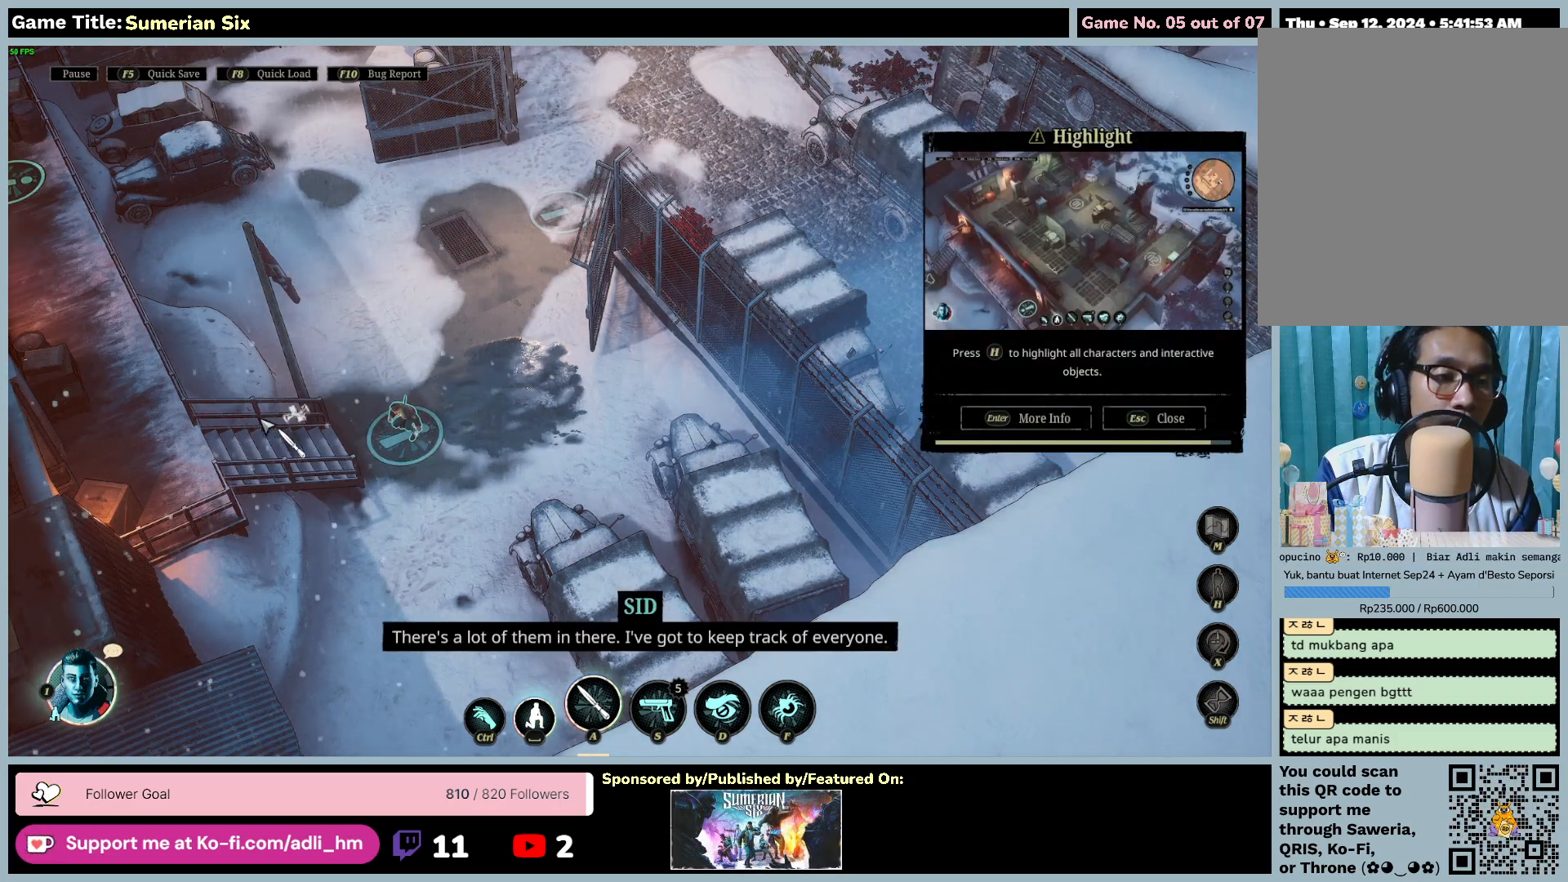
{"keys": [], "mouse": [], "events": []}
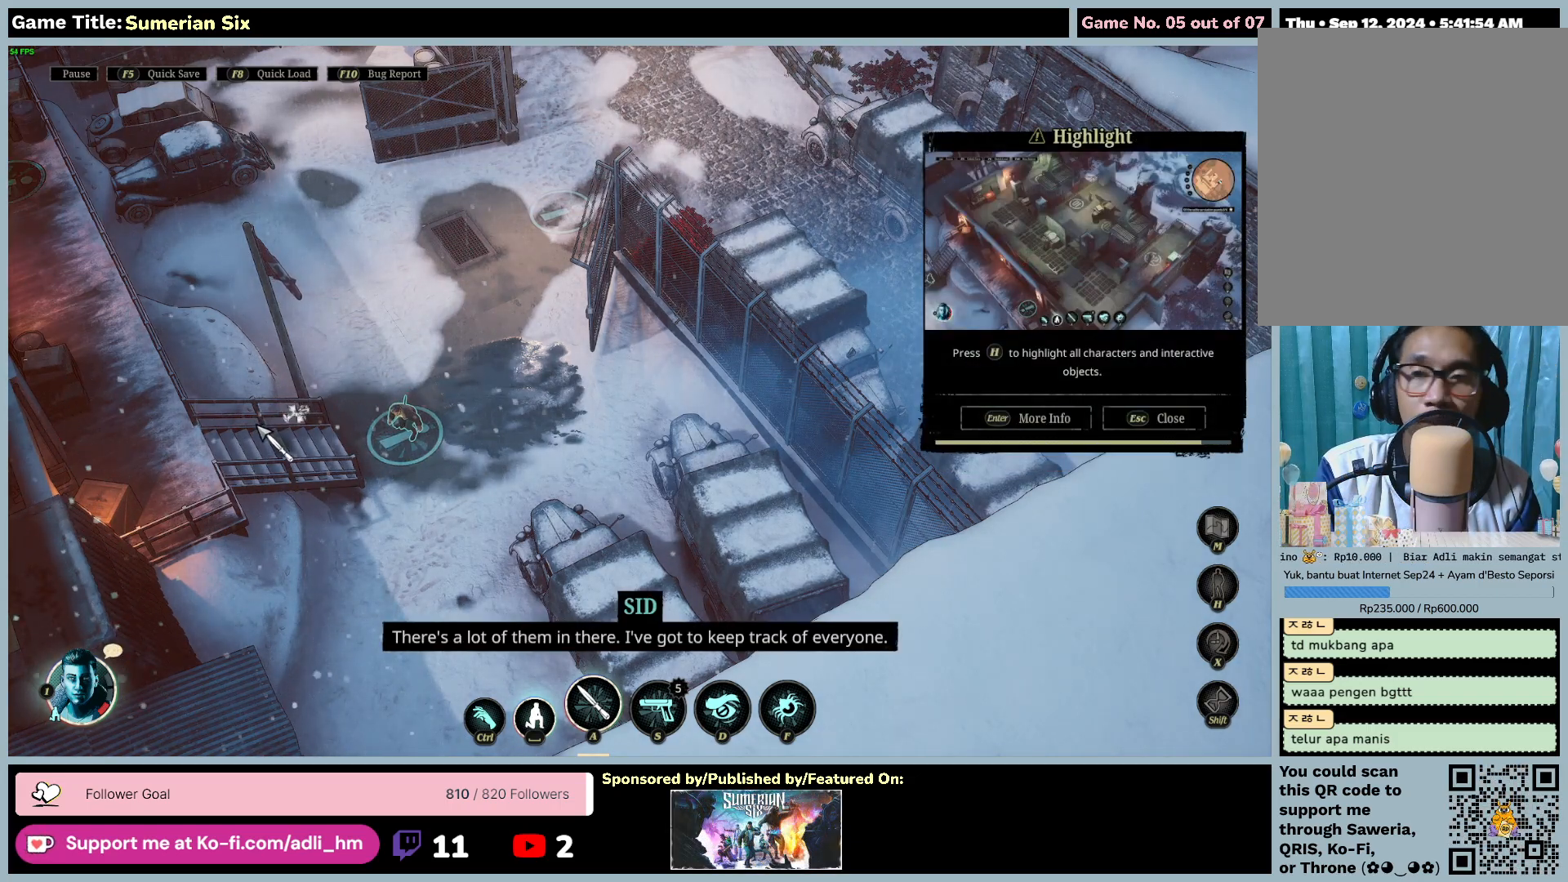
{"keys": [], "mouse": ["left"], "events": [[483, "mouse_left", "down"]]}
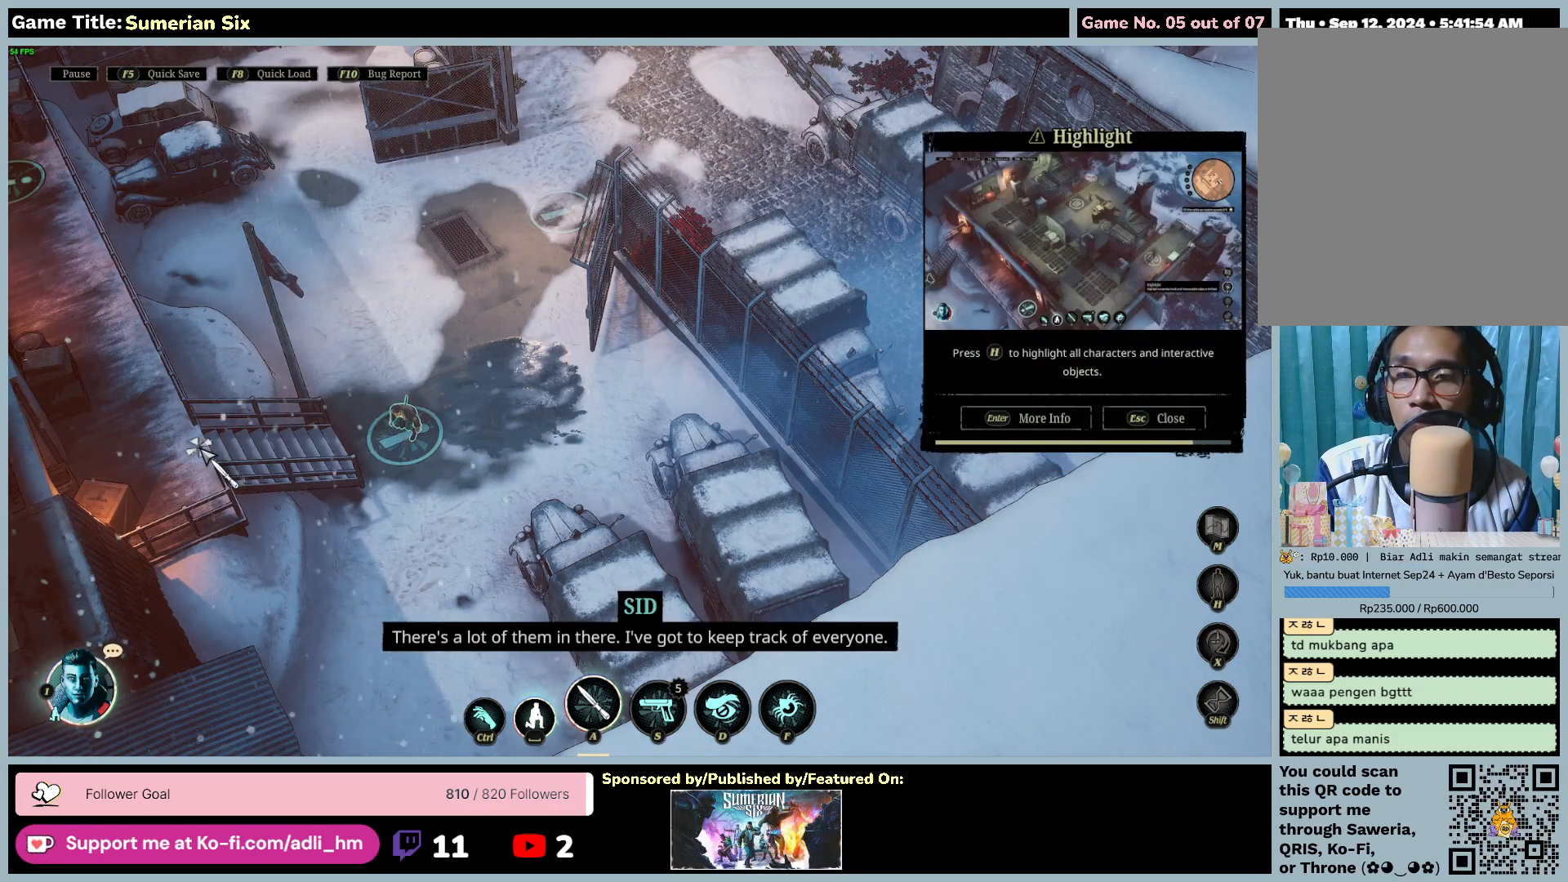
{"keys": [], "mouse": [], "events": [[467, "mouse_left", "up"]]}